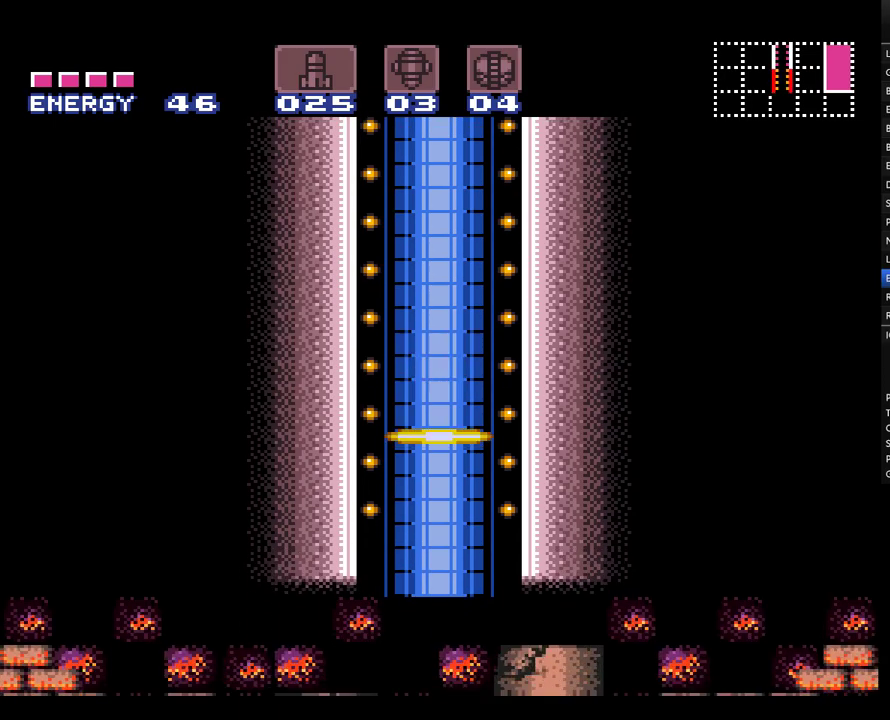
Gameplay with a controller (Nintendo layout); each line is a JSON object with the inputs held at the frame after it. "events" lists button and stick changes between this image and that frame as [ms after this image, input, new state], when the widget could be followed in between. Not read: L3 R3 SELECT.
{"buttons": ["A", "DPAD_RIGHT"], "events": [[350, "A", "down"], [400, "DPAD_RIGHT", "down"]]}
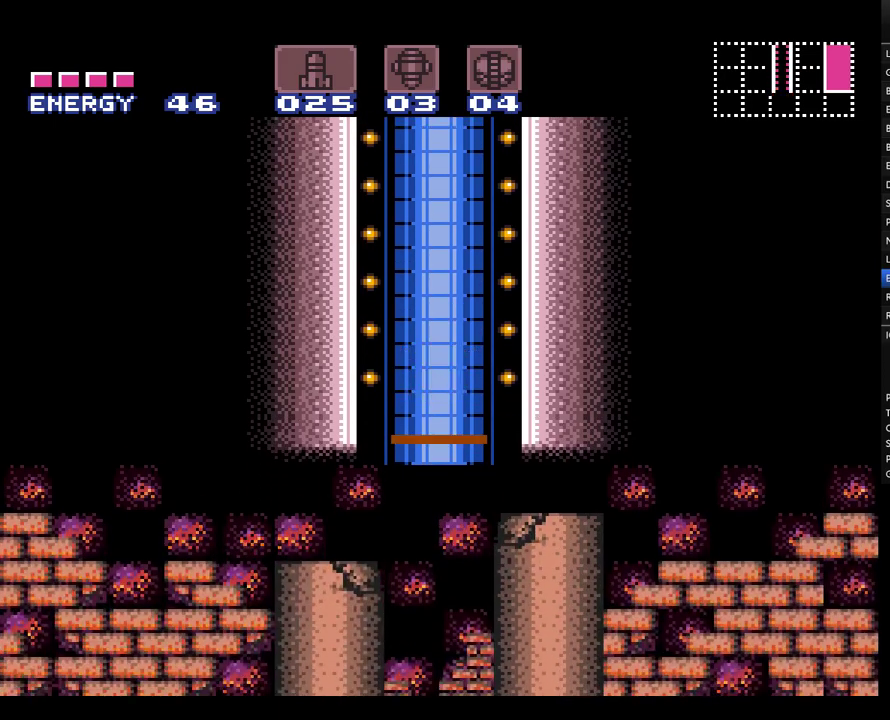
{"buttons": ["A", "DPAD_RIGHT"], "events": []}
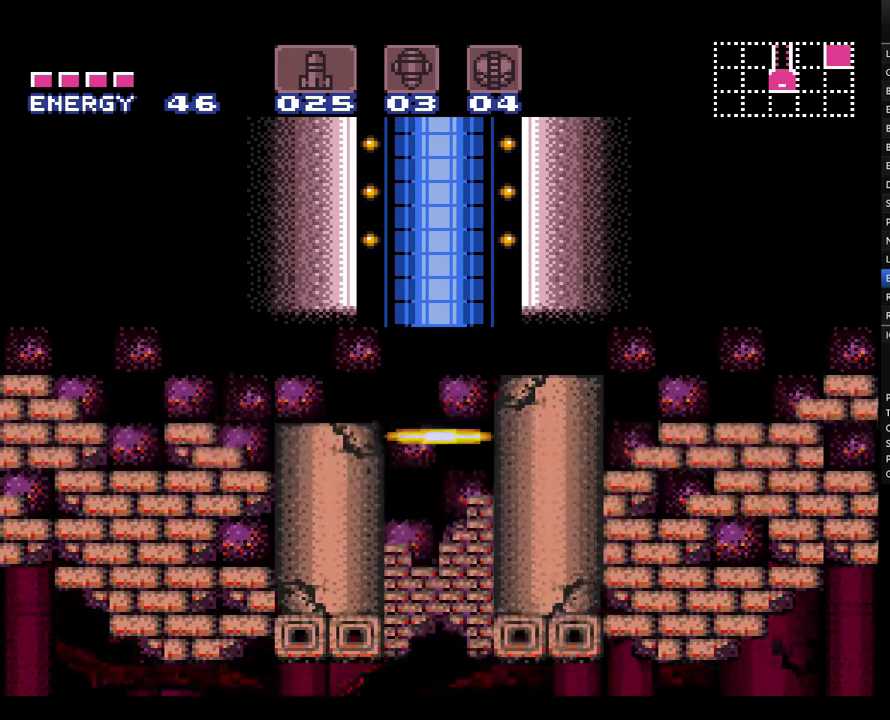
{"buttons": ["A", "DPAD_RIGHT"], "events": []}
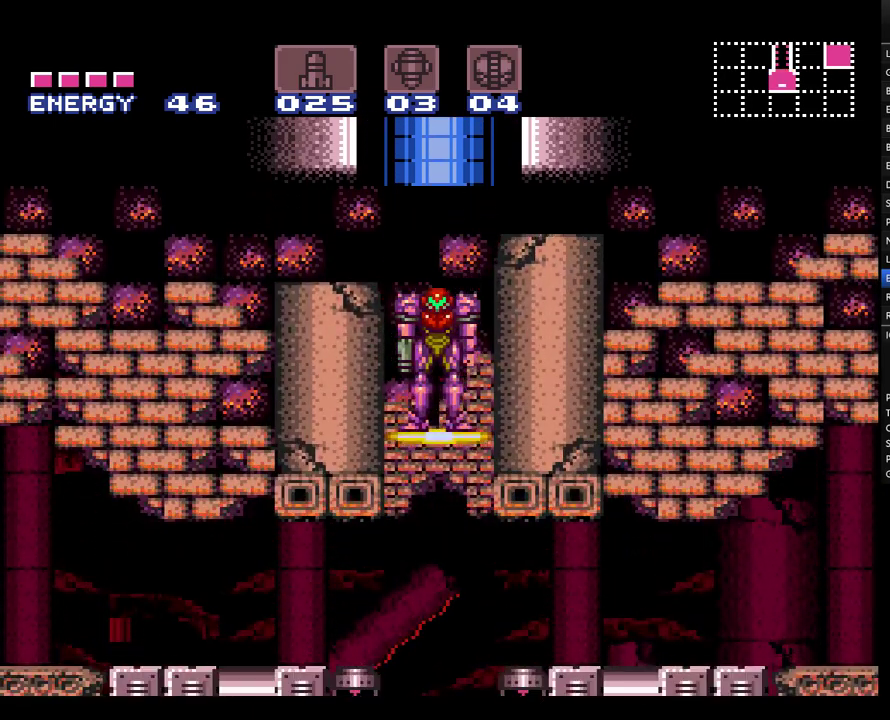
{"buttons": ["A", "DPAD_RIGHT"], "events": []}
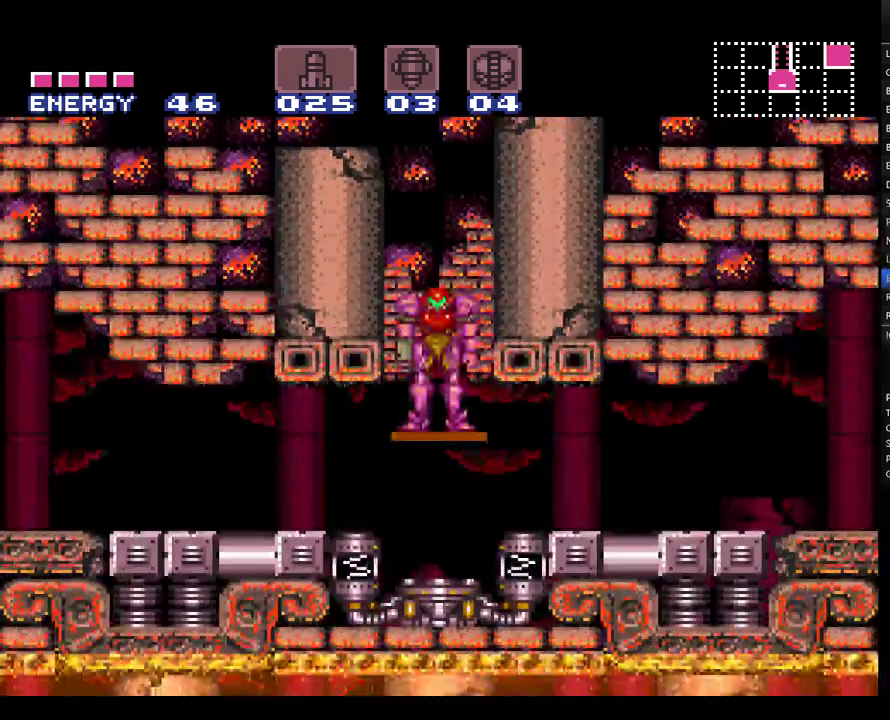
{"buttons": ["A", "DPAD_RIGHT"], "events": []}